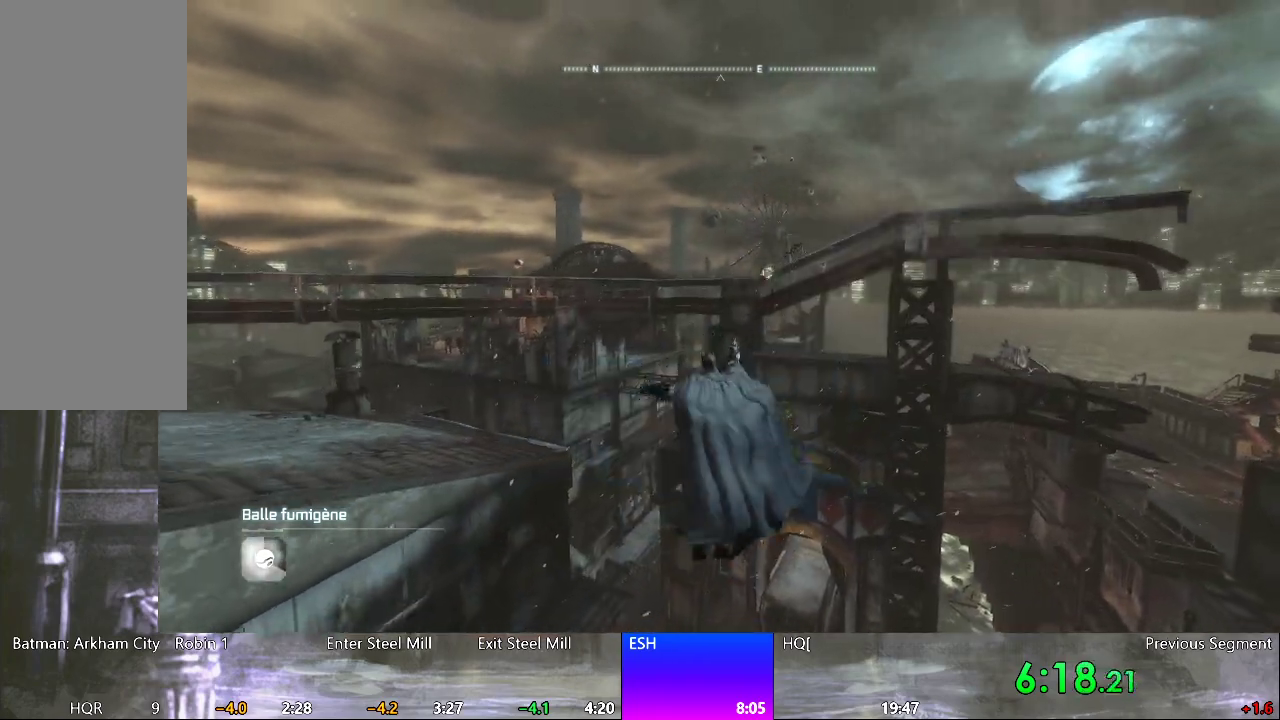
Gameplay with keyboard and mouse; each line is a JSON object with the keys and mouse buttons held at the frame after it. "events" lists presses ("down") and releases ("up") of "1", "2", "3", "4", "5", "a", "alt", "c", "caps_lock", "ctrl", "d", "e", "f", "q", "r", "s", "shift", "space", "tab", "w", "x", "z", "mouse_left", "mouse_wheel" and "mouse_right" between this image and that frame as [ms after this image, input, new state], when the widget could be followed in between. "mouse_left", "mouse_wheel", "mouse_right" = the "left", "wheel", "right" buttons of the "mouse" list. No other keys are recorded. "wheel" means that the mouse wheel is clicked or scrolled. "mouse_move" is the direction in which the mouse moves at that frame (one of eight, or "still"), when it could be read.
{"keys": ["space", "w"], "mouse": [], "mouse_move": "still", "events": []}
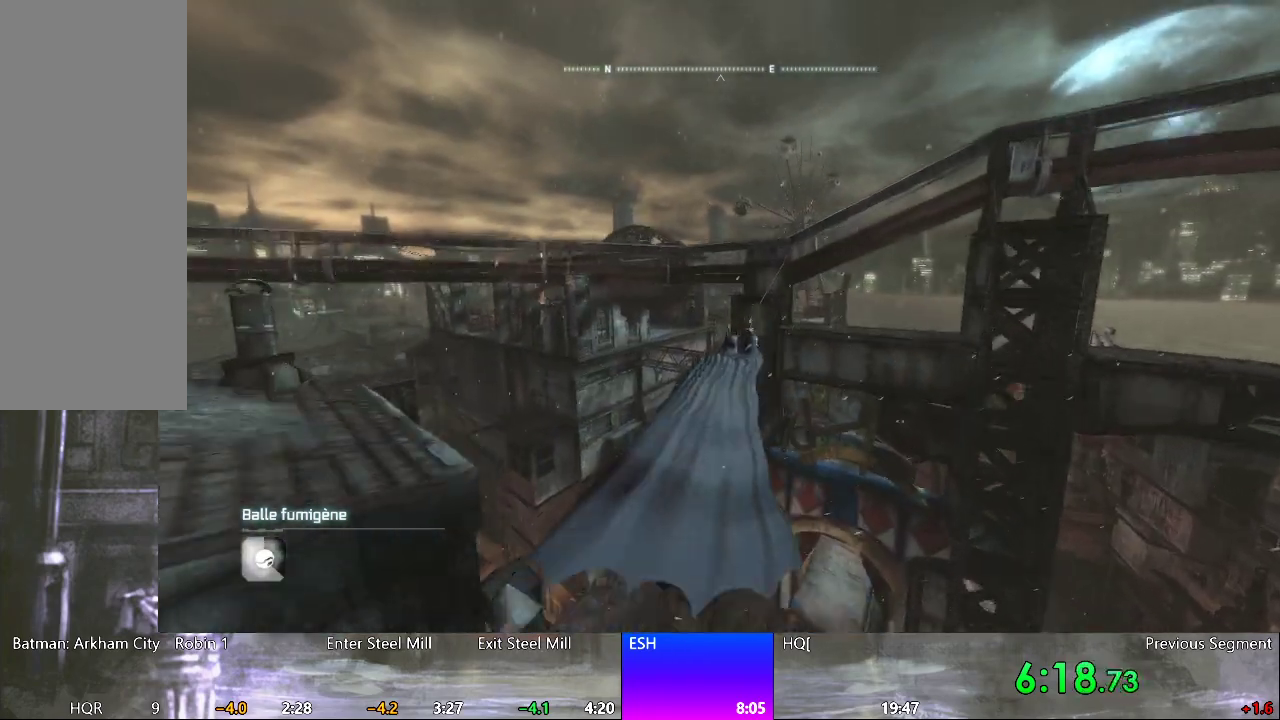
{"keys": ["space", "w"], "mouse": [], "mouse_move": "still", "events": []}
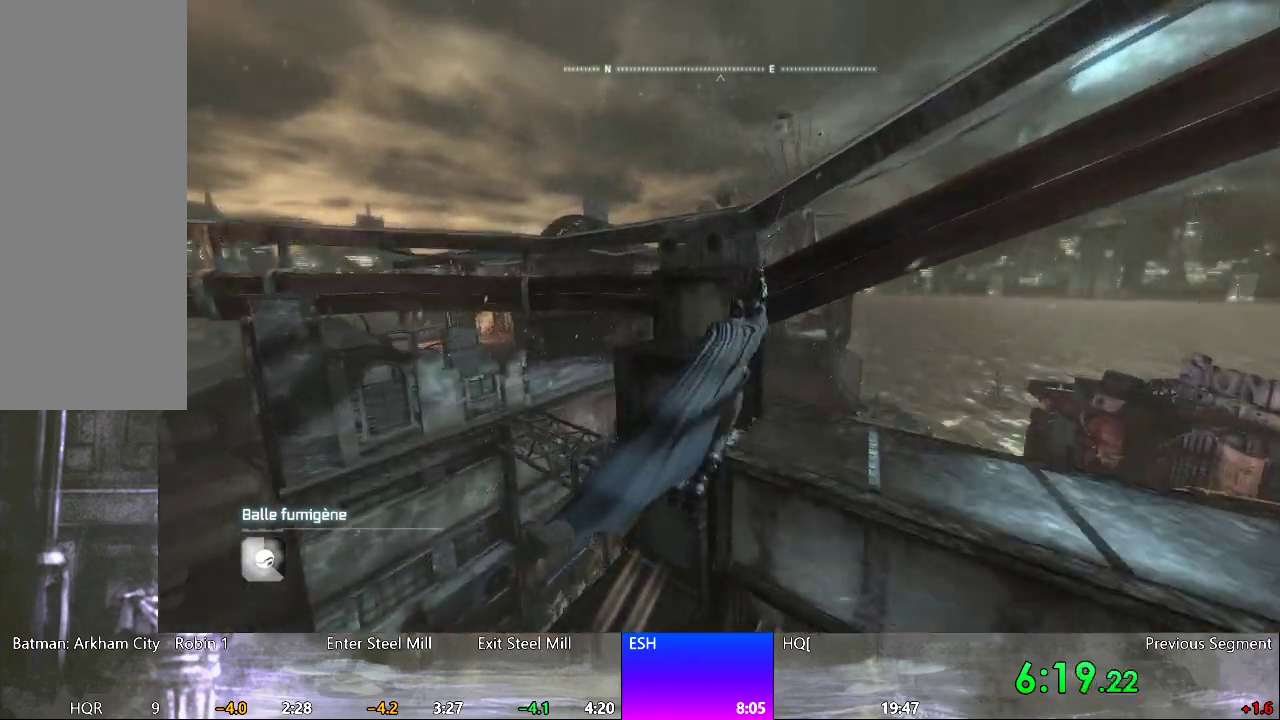
{"keys": ["space"], "mouse": [], "mouse_move": "still", "events": [[467, "w", "up"]]}
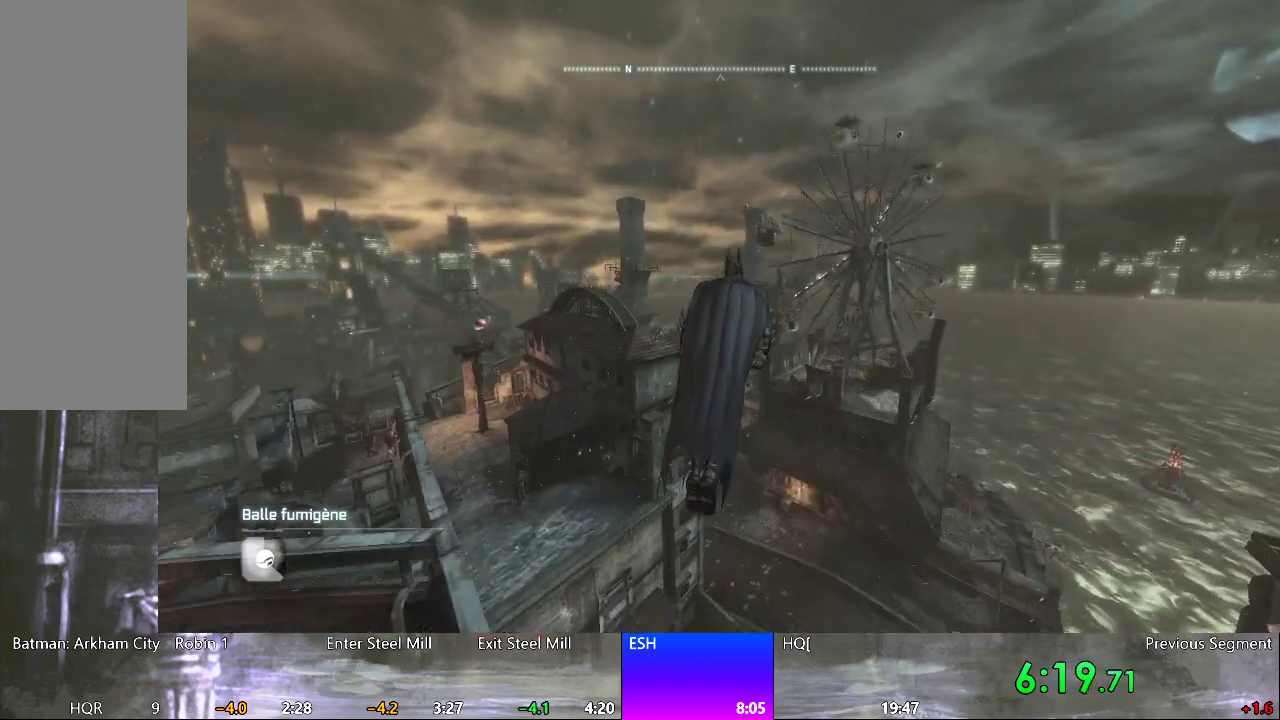
{"keys": ["space"], "mouse": [], "mouse_move": "still", "events": []}
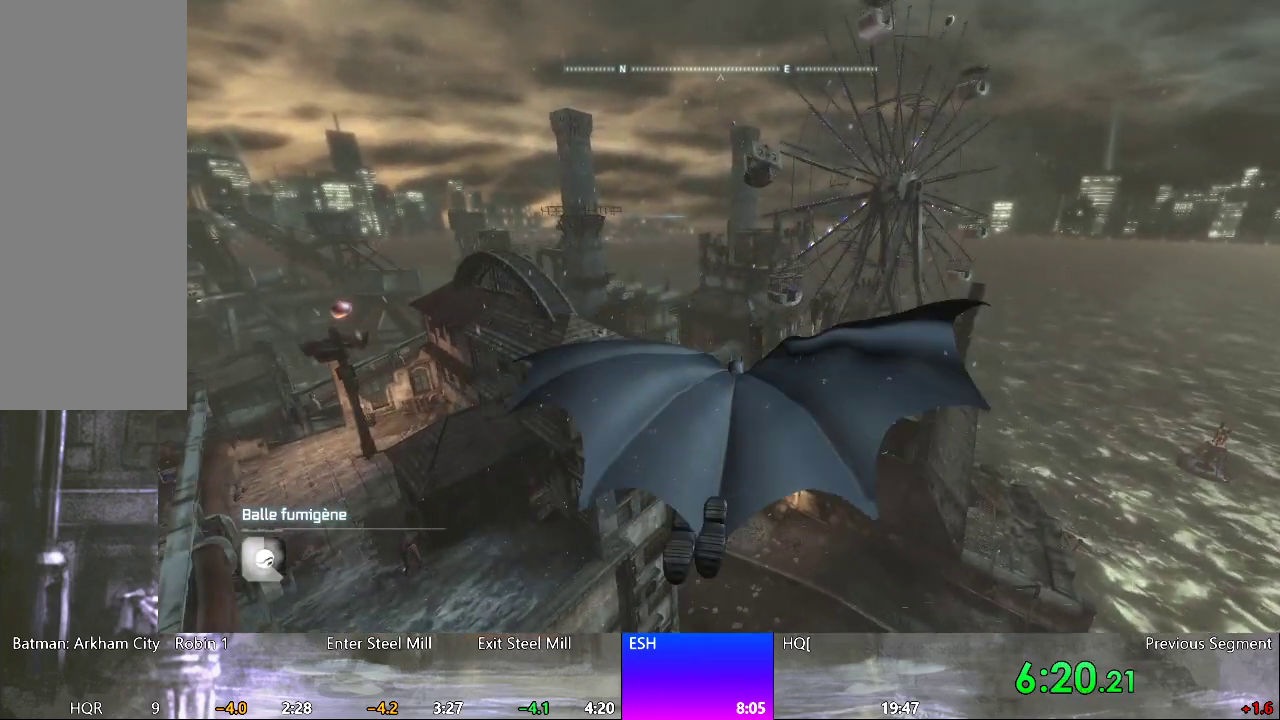
{"keys": ["space"], "mouse": [], "mouse_move": "still", "events": []}
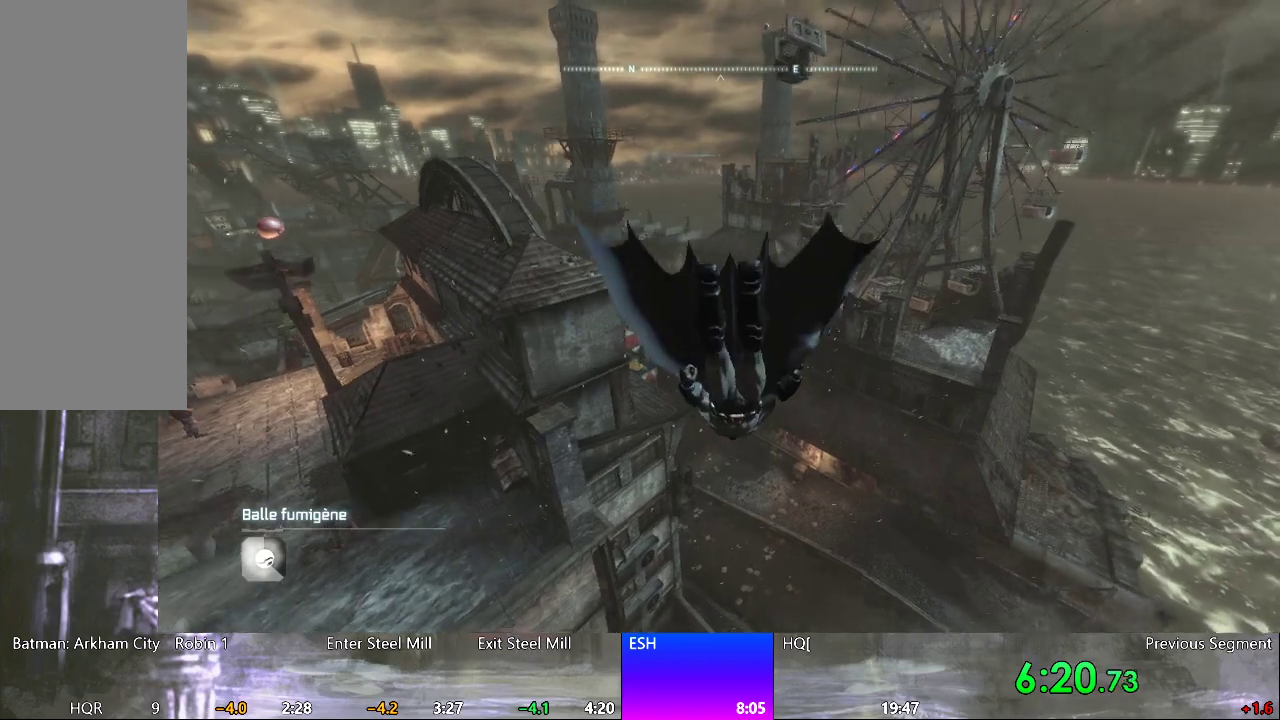
{"keys": ["space"], "mouse": [], "mouse_move": "still", "events": []}
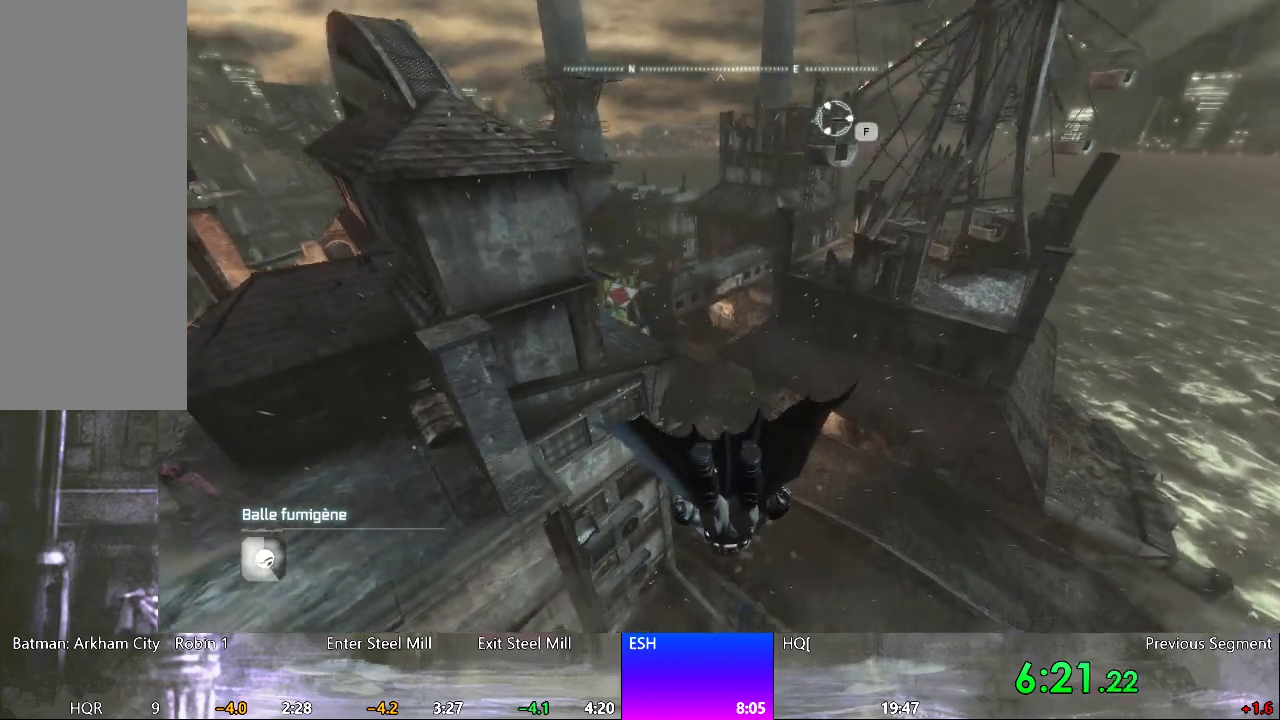
{"keys": ["space"], "mouse": [], "mouse_move": "still", "events": []}
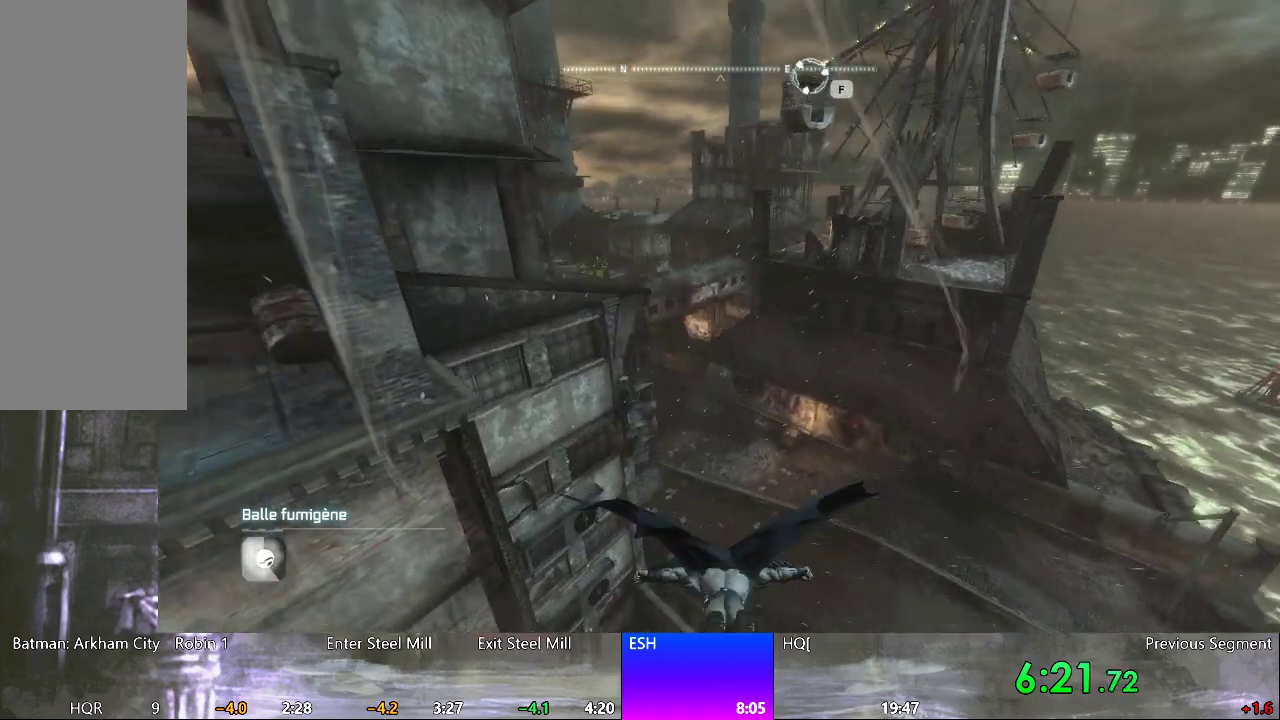
{"keys": ["space"], "mouse": [], "mouse_move": "still", "events": []}
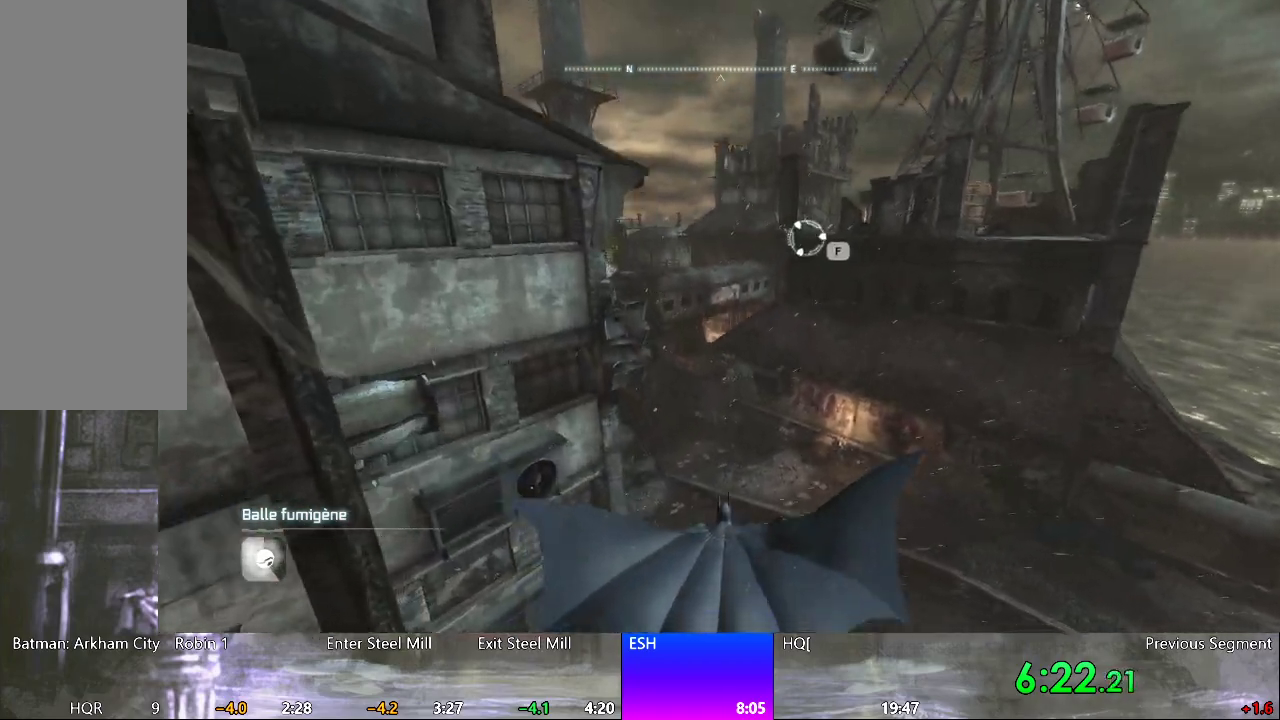
{"keys": ["space"], "mouse": [], "mouse_move": "left", "events": []}
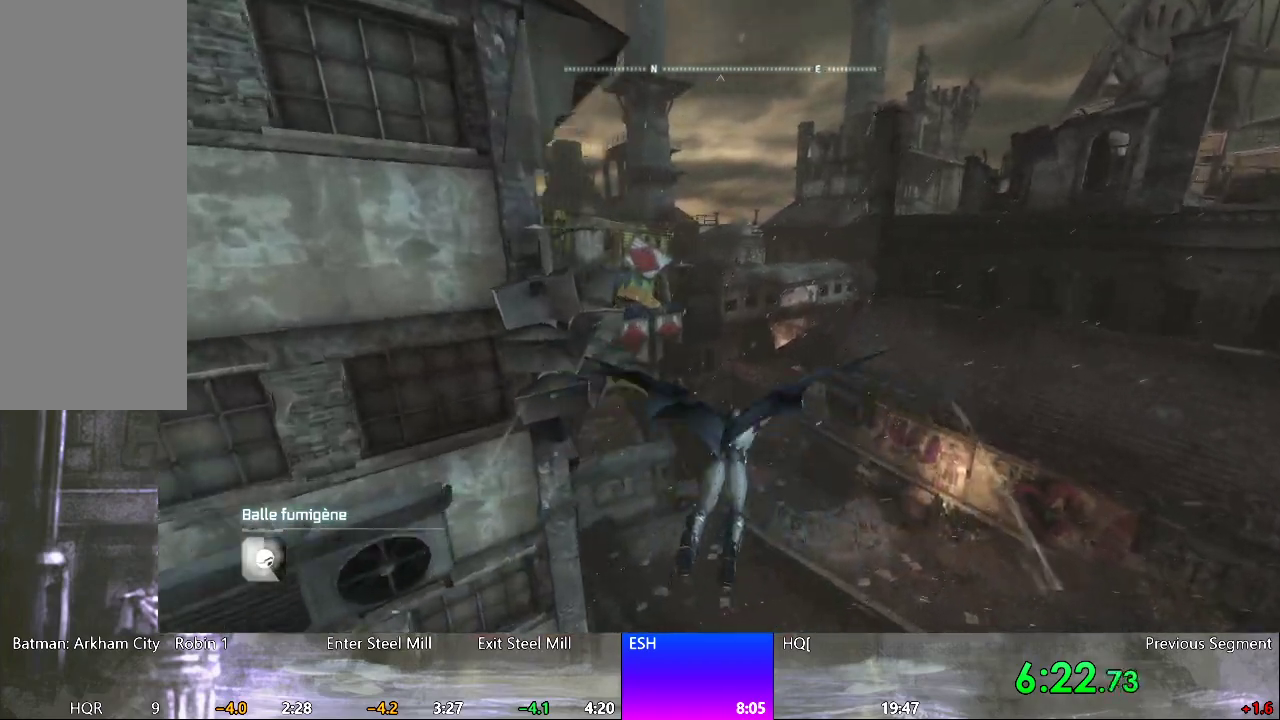
{"keys": ["space"], "mouse": [], "mouse_move": "still", "events": []}
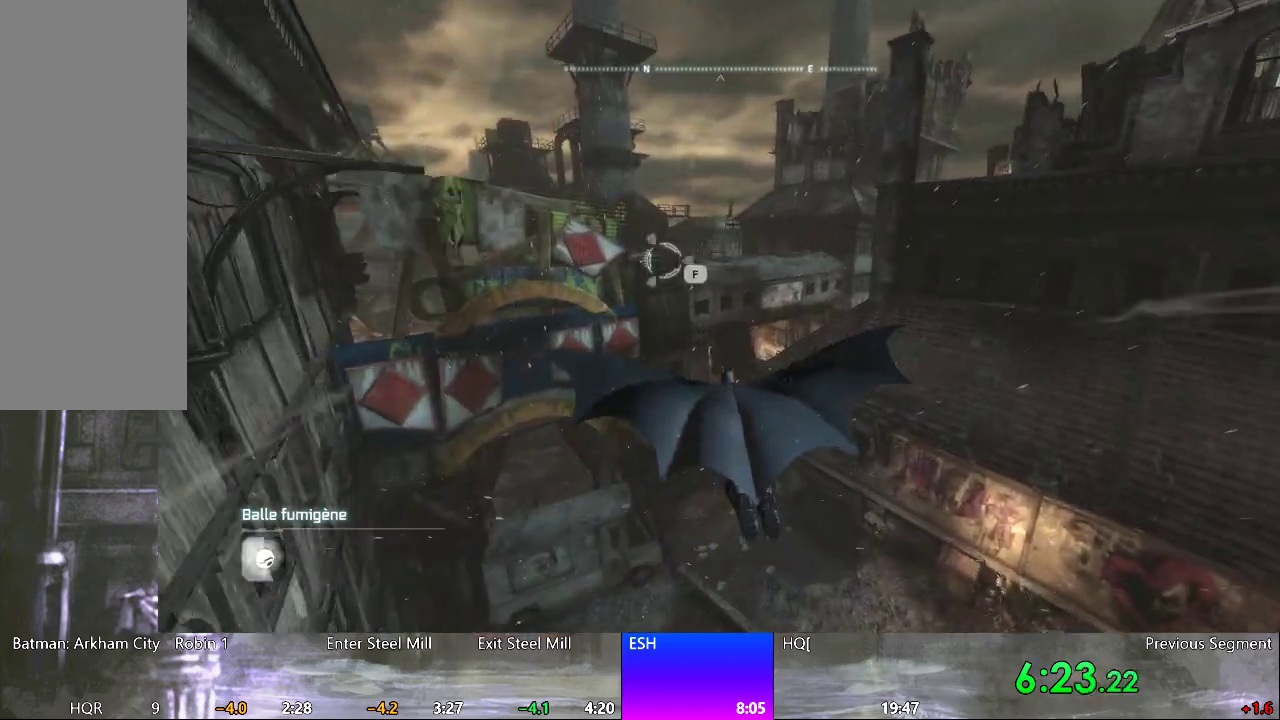
{"keys": ["space"], "mouse": [], "mouse_move": "still", "events": []}
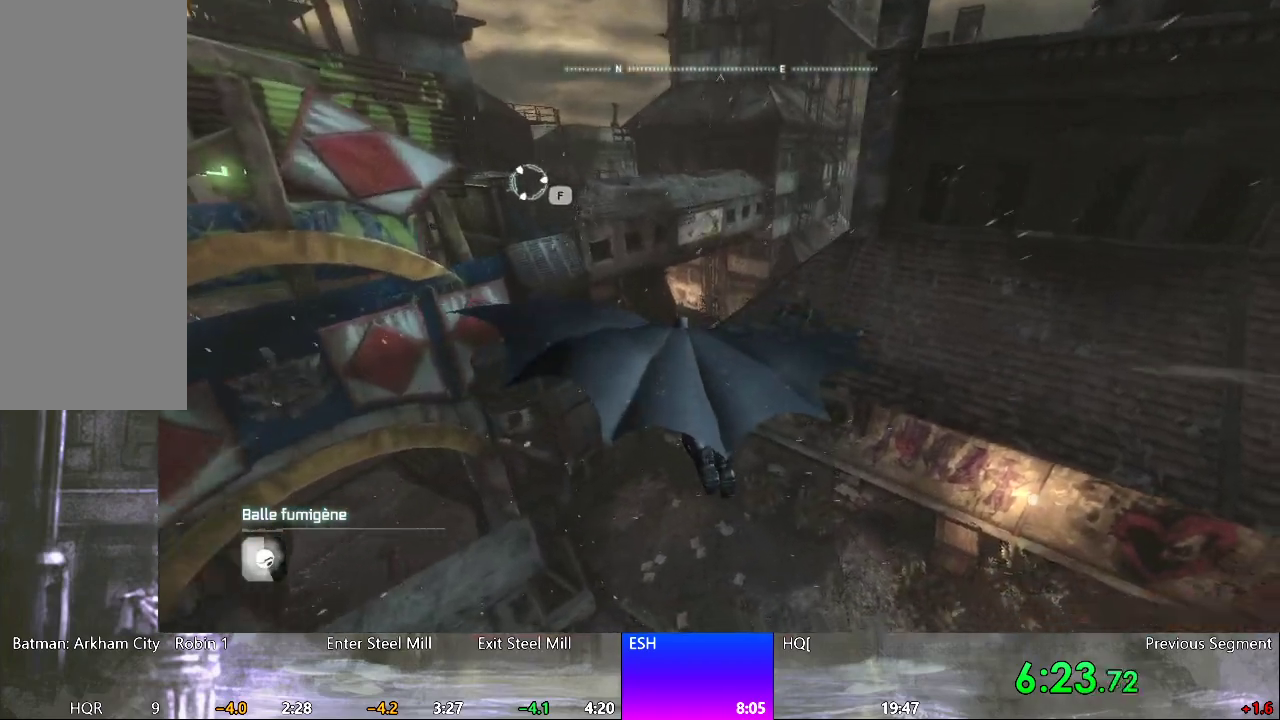
{"keys": ["space"], "mouse": [], "mouse_move": "still", "events": []}
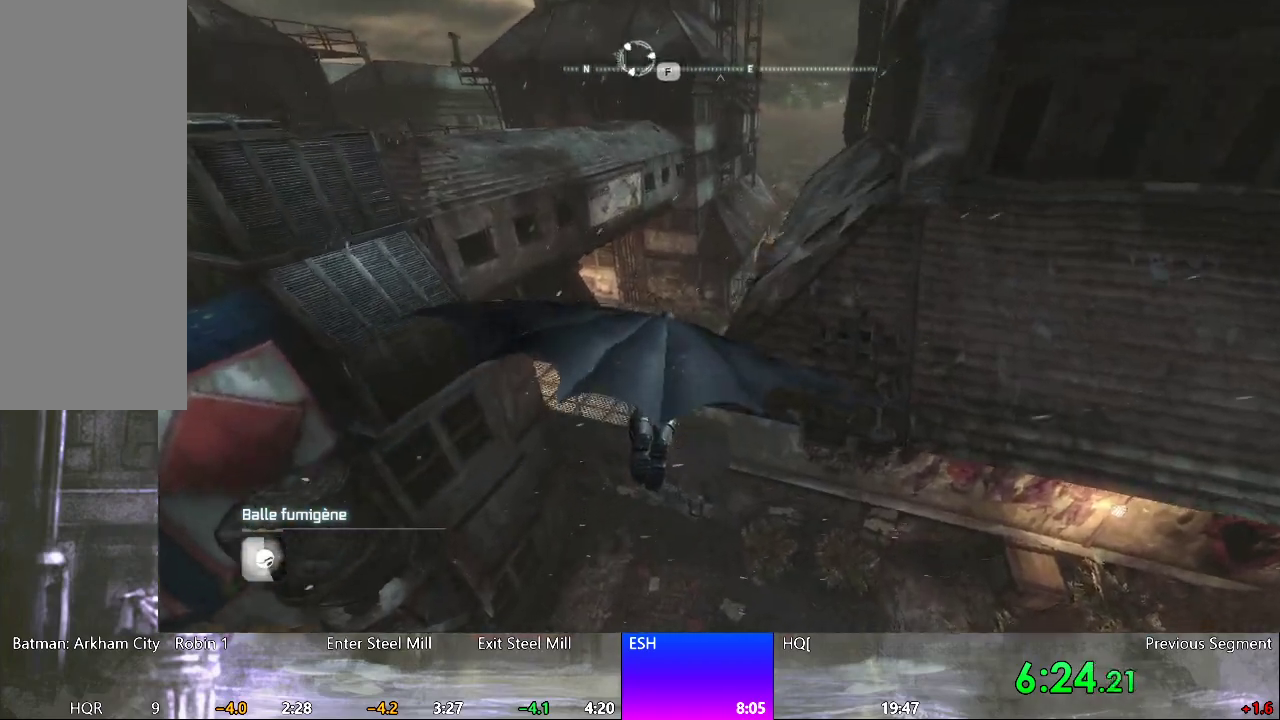
{"keys": ["space"], "mouse": [], "mouse_move": "down-left", "events": []}
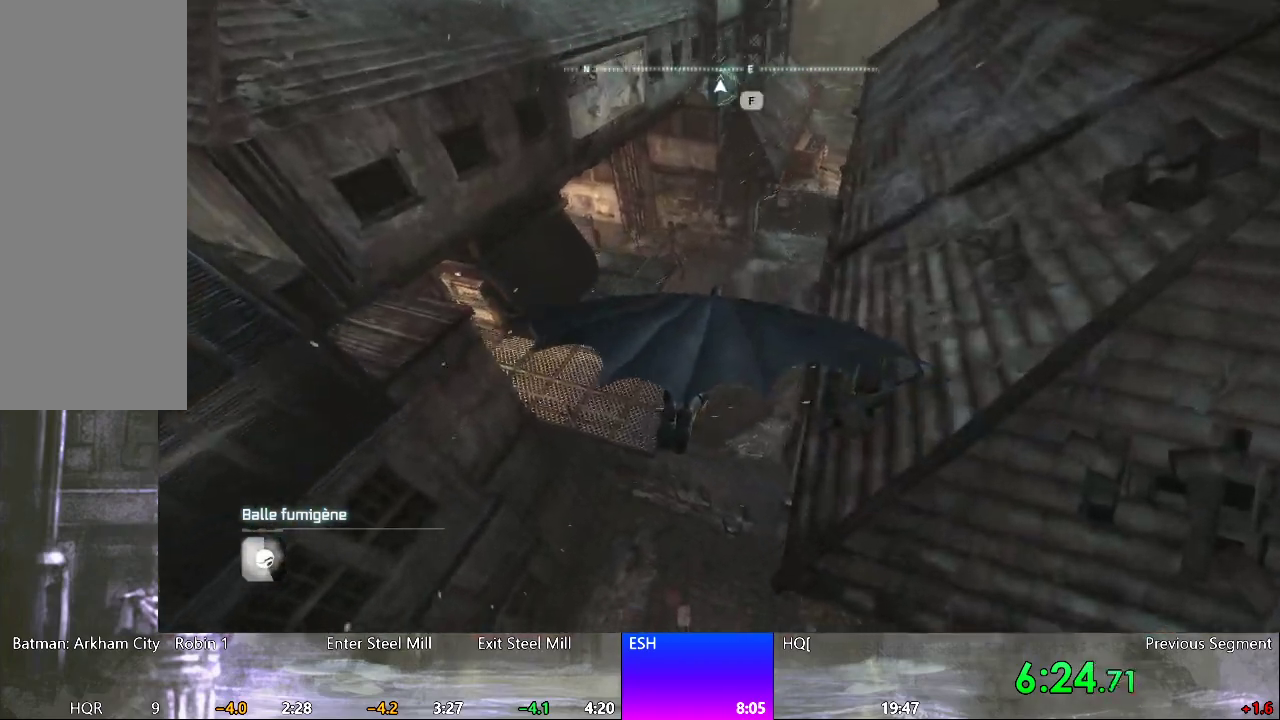
{"keys": ["space"], "mouse": [], "mouse_move": "up-left", "events": []}
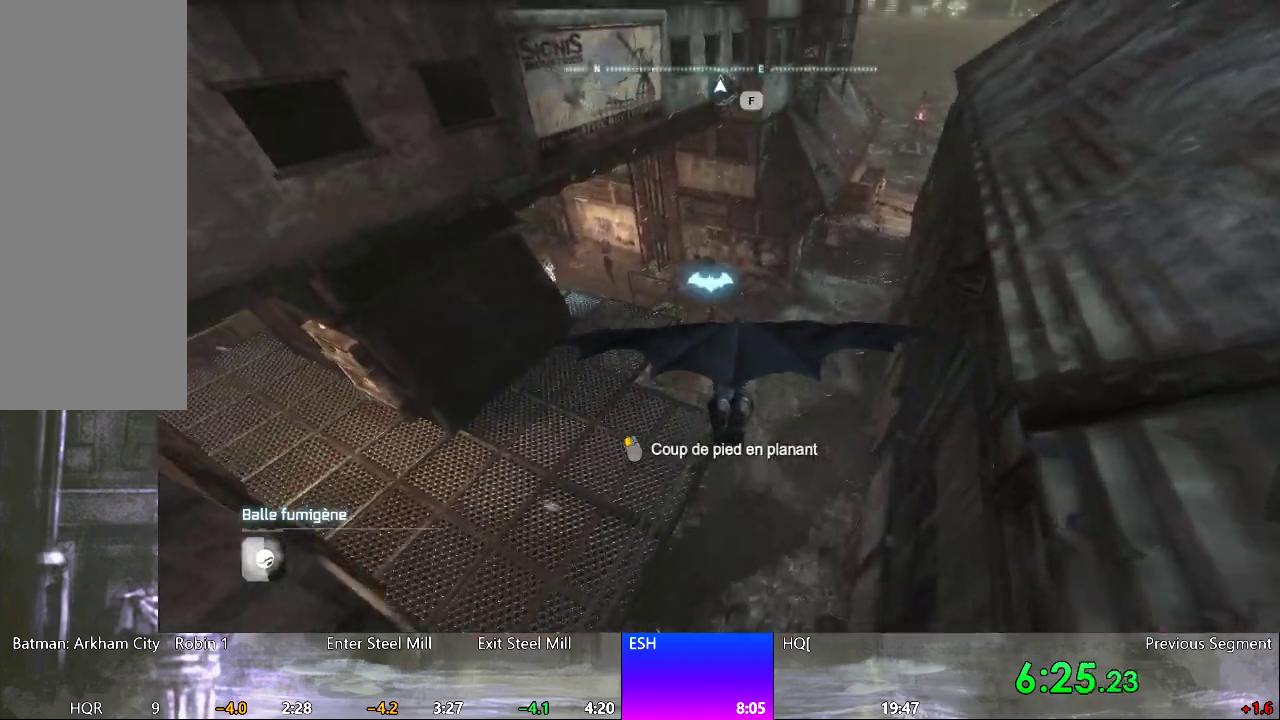
{"keys": ["space"], "mouse": [], "mouse_move": "still", "events": []}
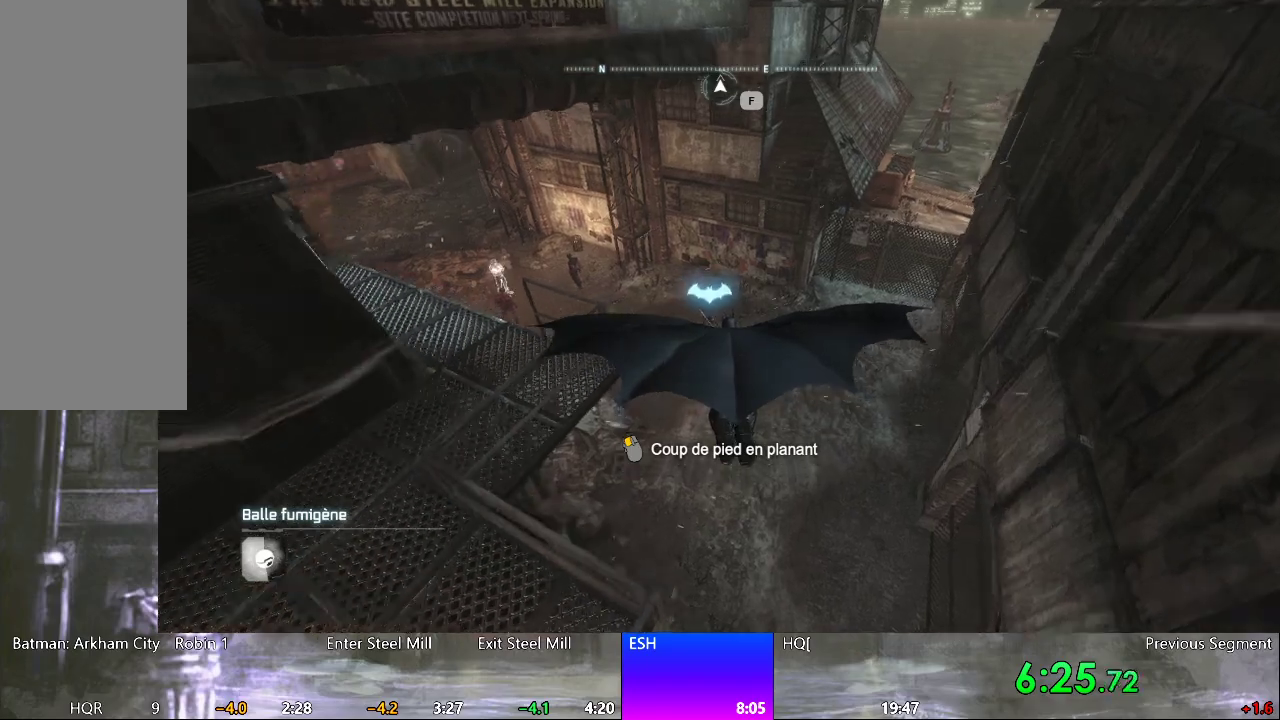
{"keys": ["space"], "mouse": [], "mouse_move": "still", "events": []}
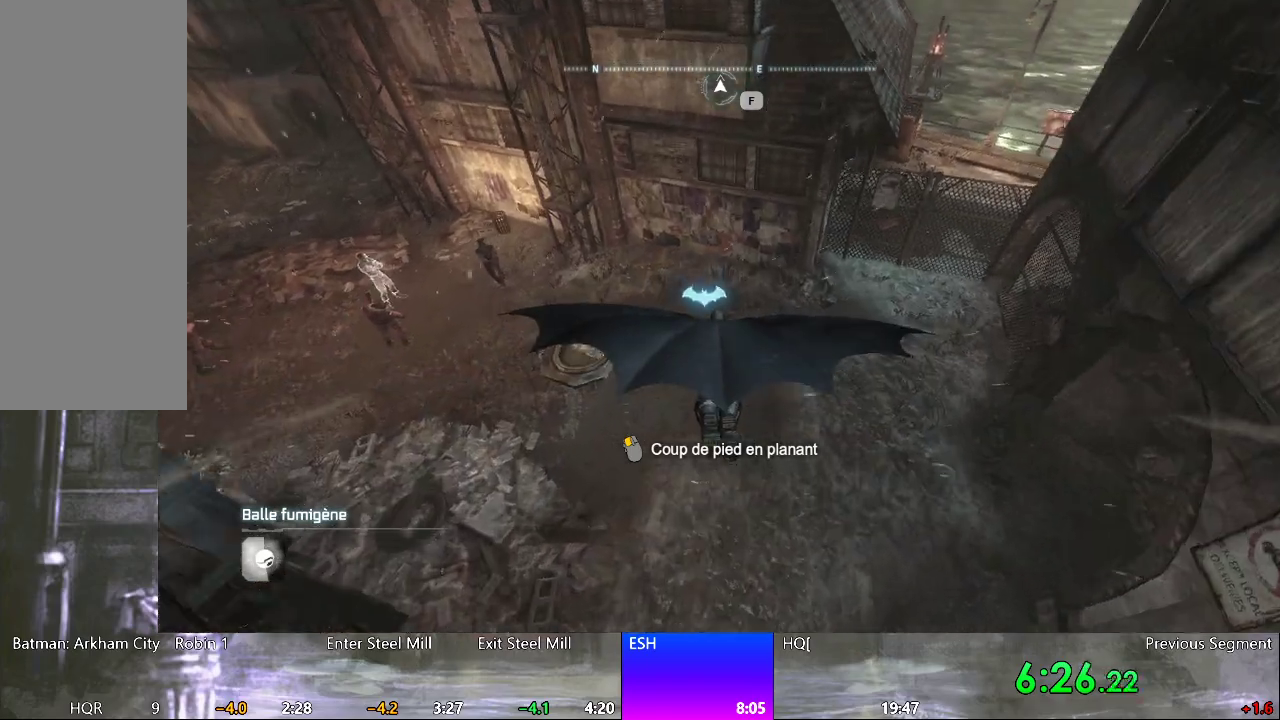
{"keys": [], "mouse": [], "mouse_move": "still", "events": [[133, "space", "up"]]}
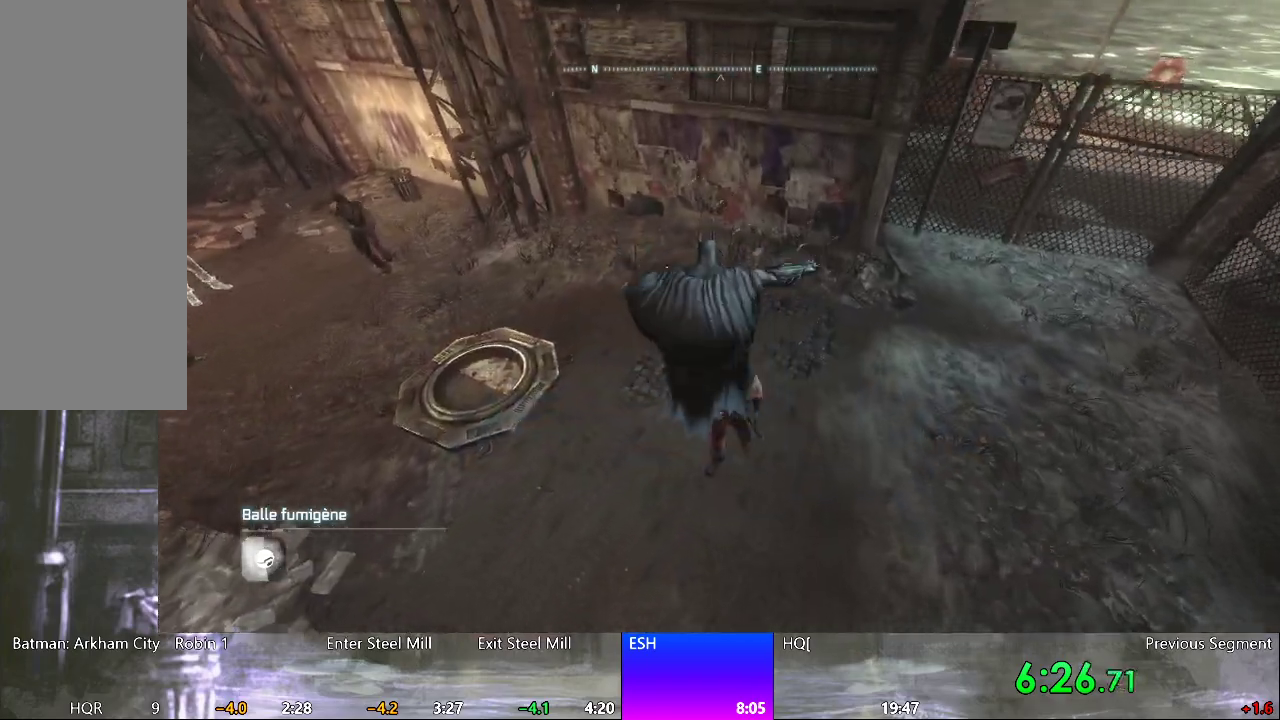
{"keys": [], "mouse": [], "mouse_move": "still", "events": []}
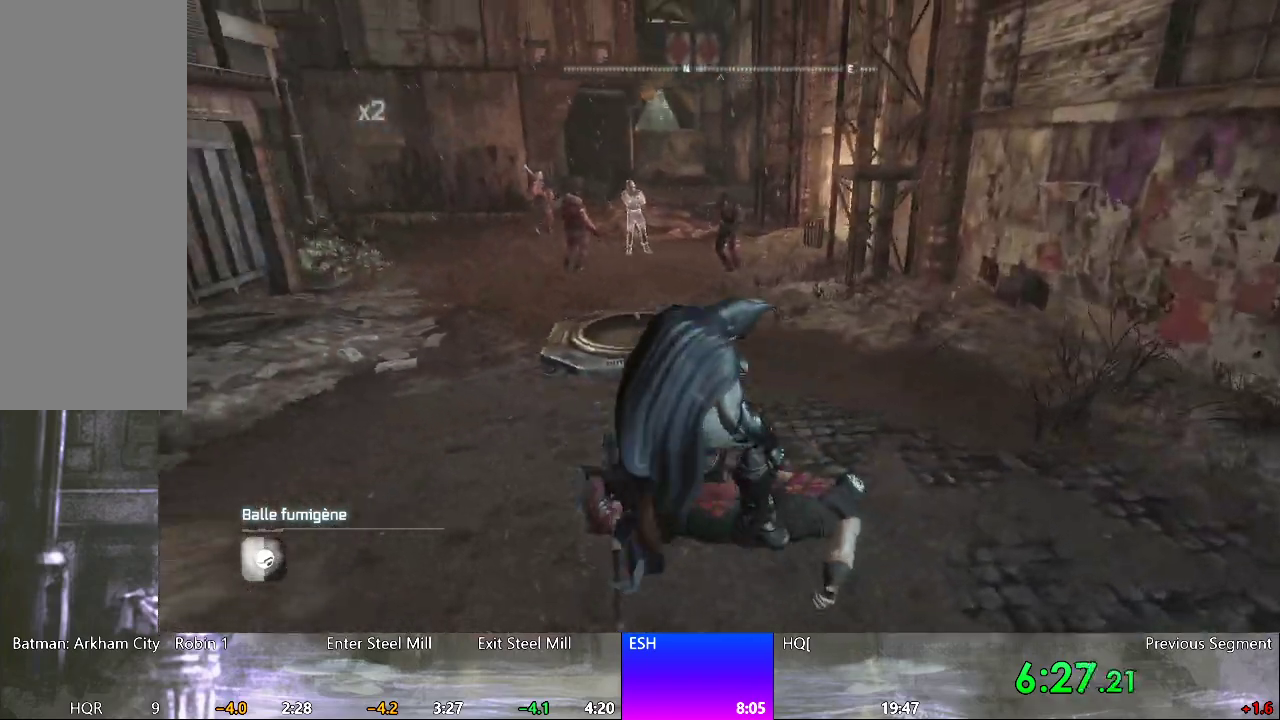
{"keys": [], "mouse": [], "mouse_move": "still", "events": []}
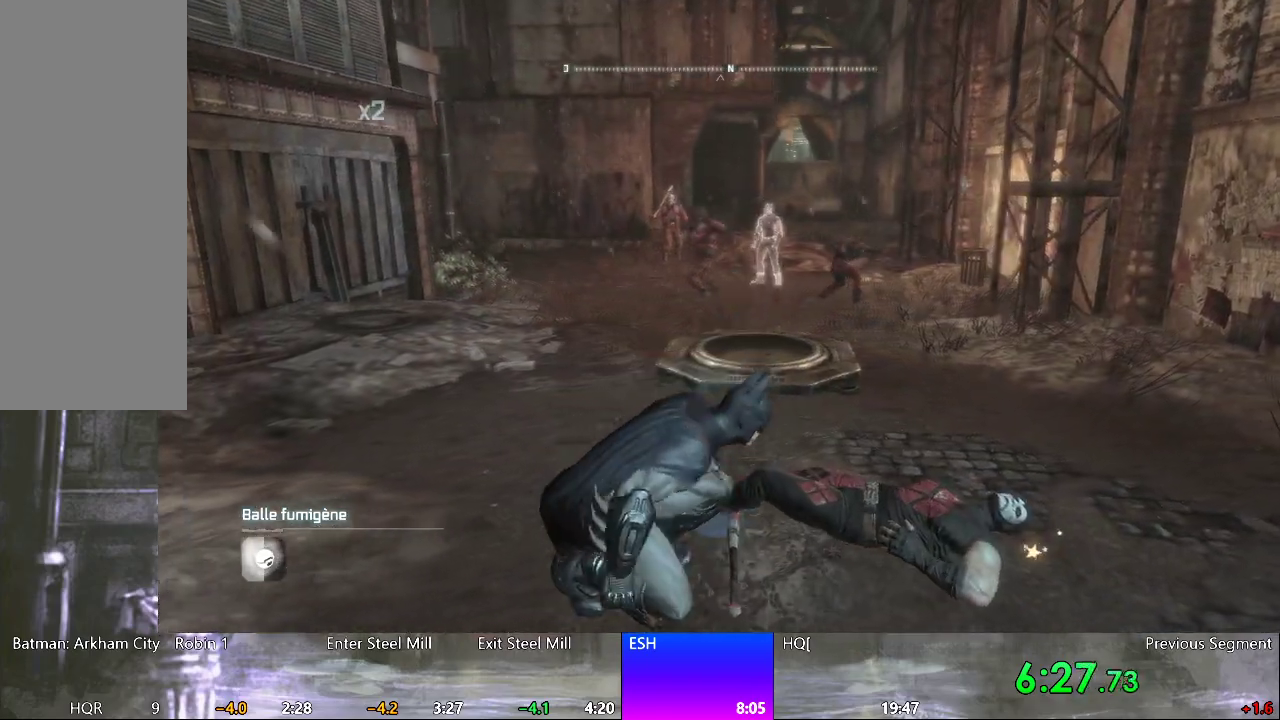
{"keys": [], "mouse": [], "mouse_move": "still", "events": []}
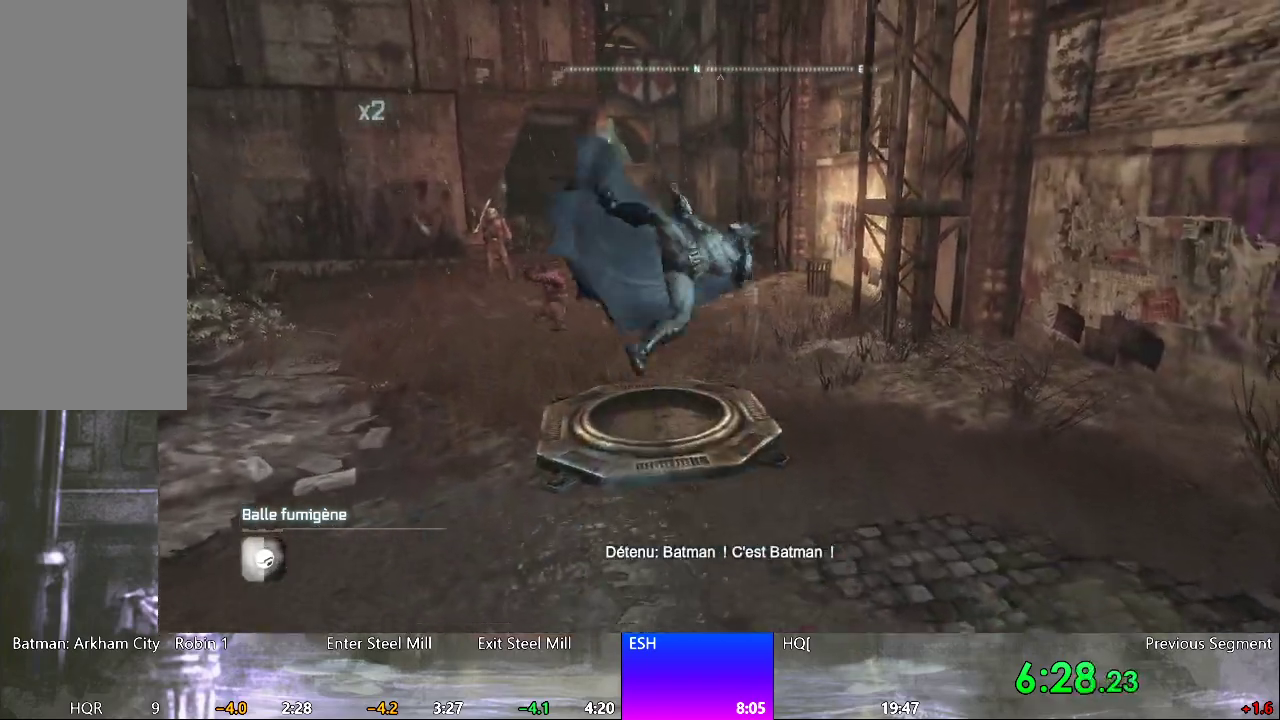
{"keys": [], "mouse": [], "mouse_move": "still", "events": []}
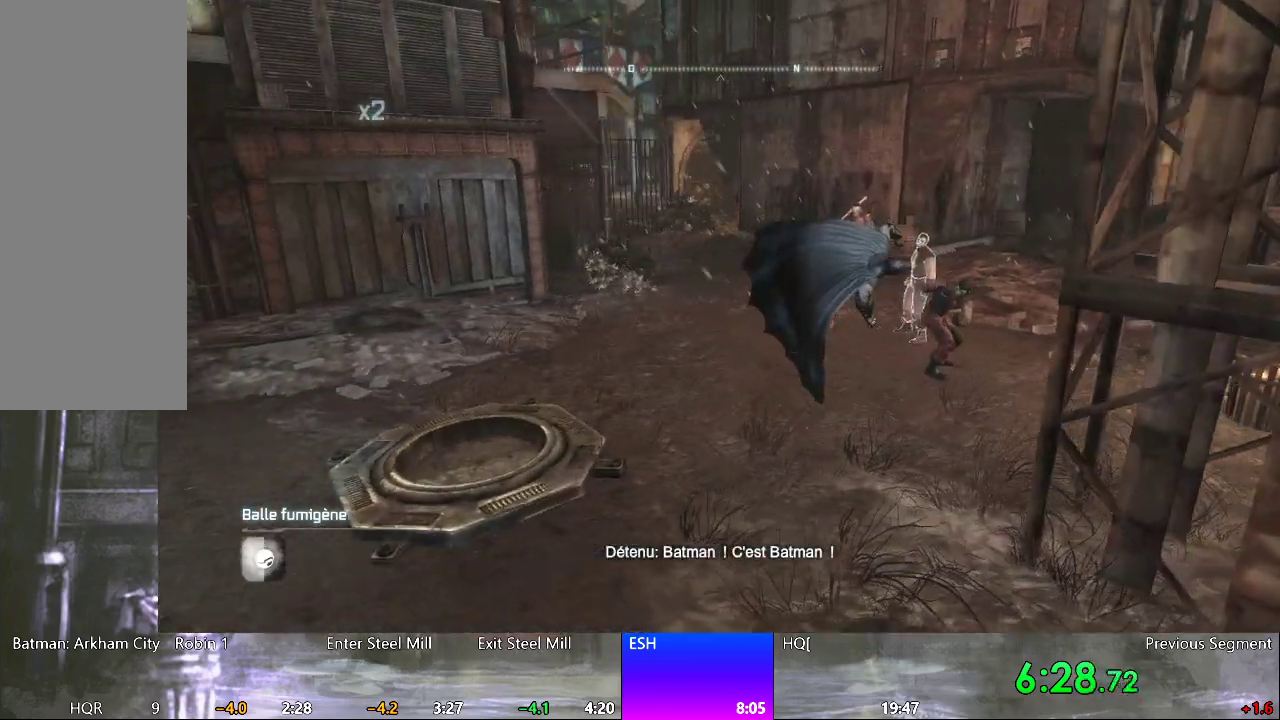
{"keys": [], "mouse": [], "mouse_move": "still", "events": []}
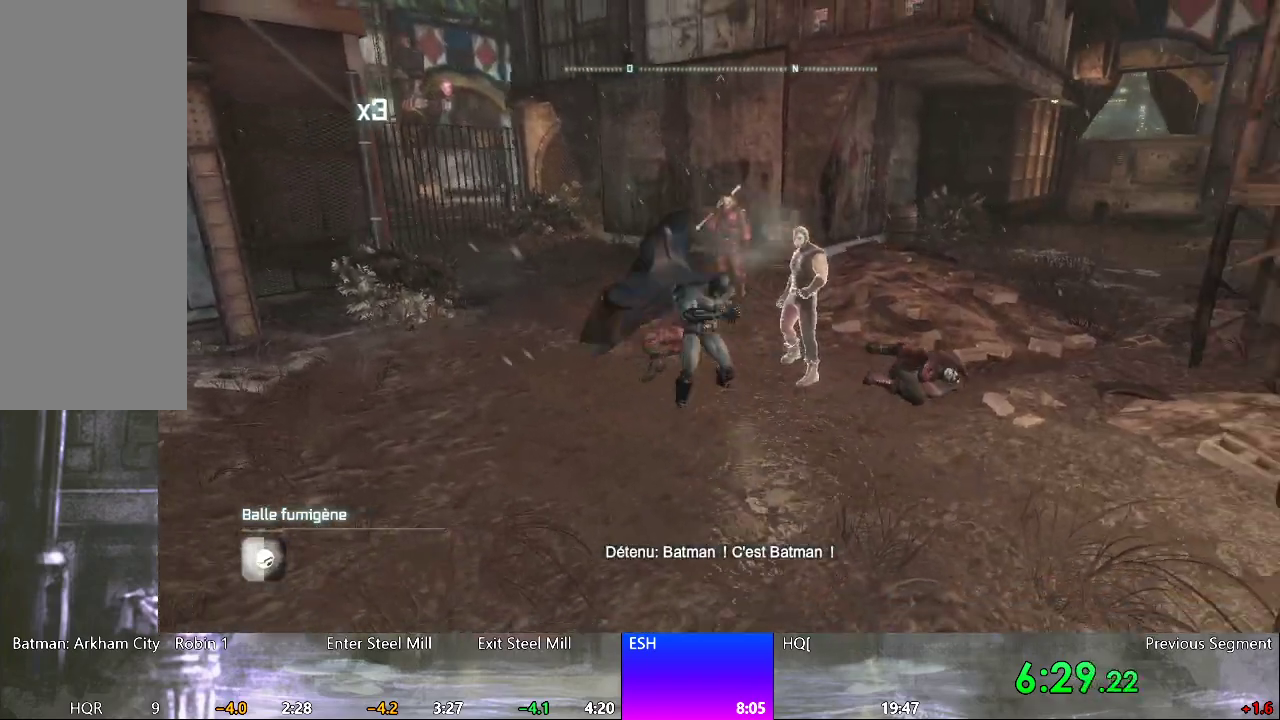
{"keys": [], "mouse": [], "mouse_move": "still", "events": []}
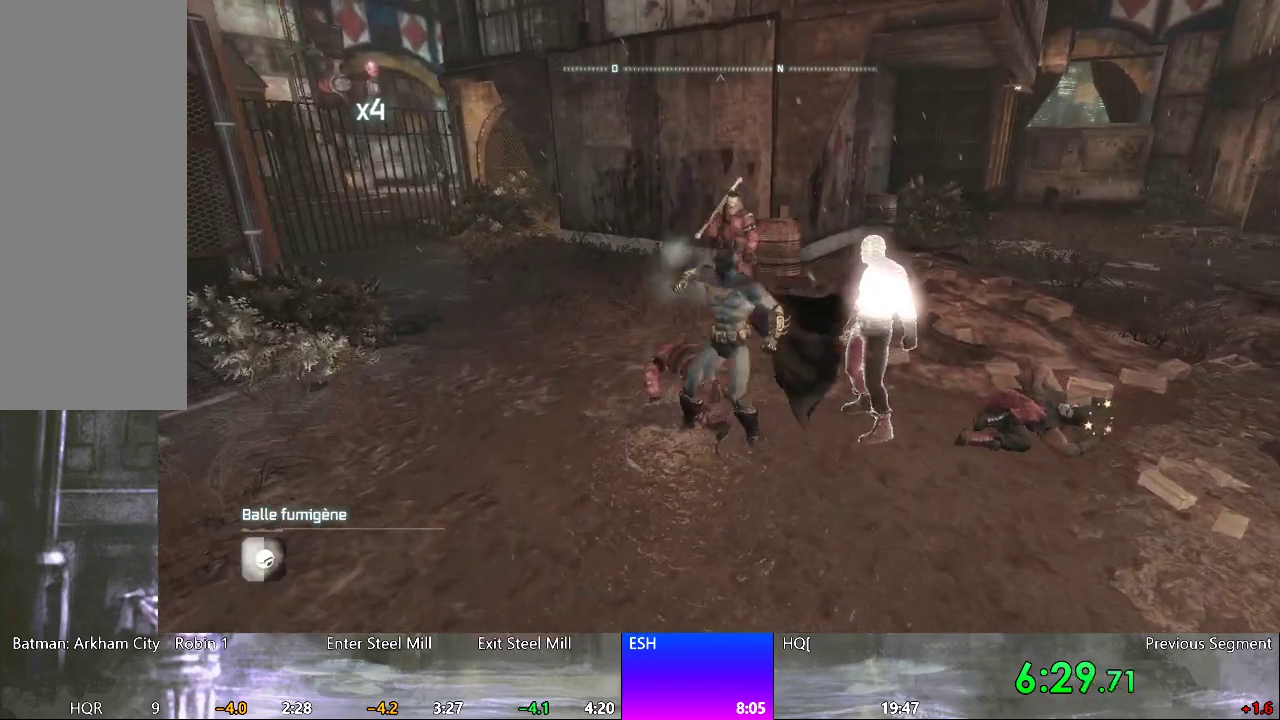
{"keys": [], "mouse": [], "mouse_move": "still", "events": []}
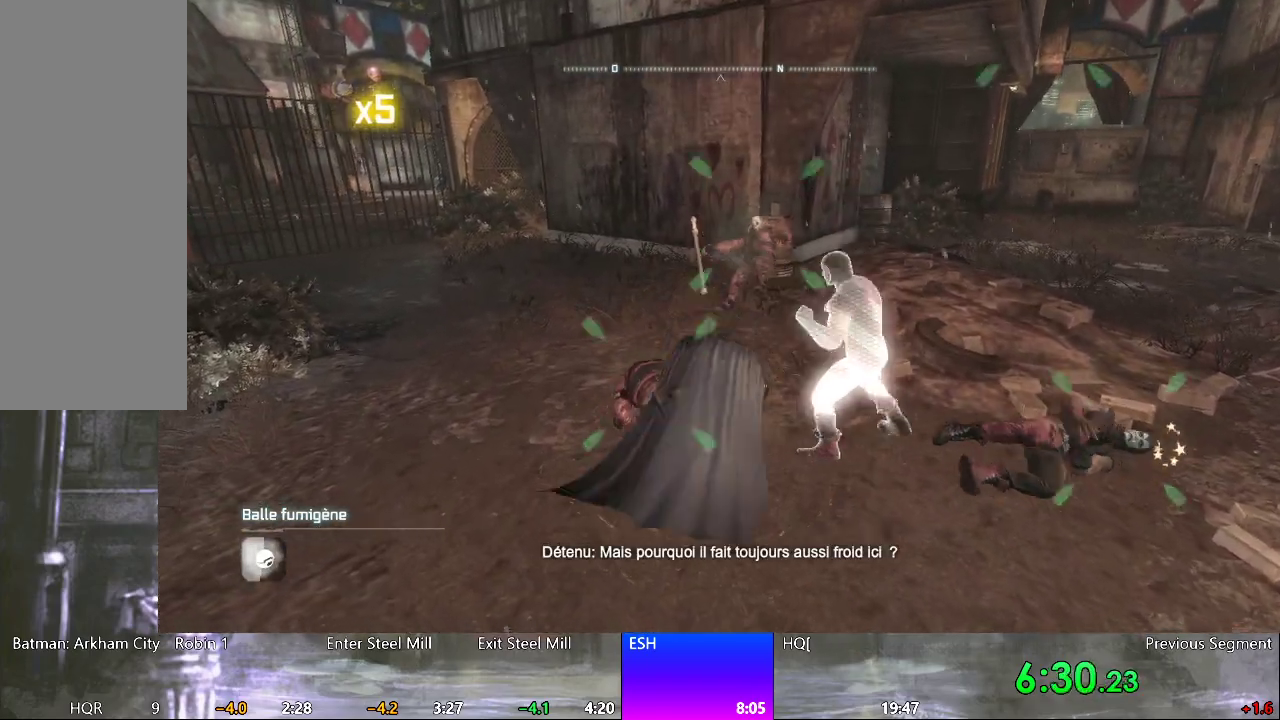
{"keys": [], "mouse": [], "mouse_move": "still", "events": []}
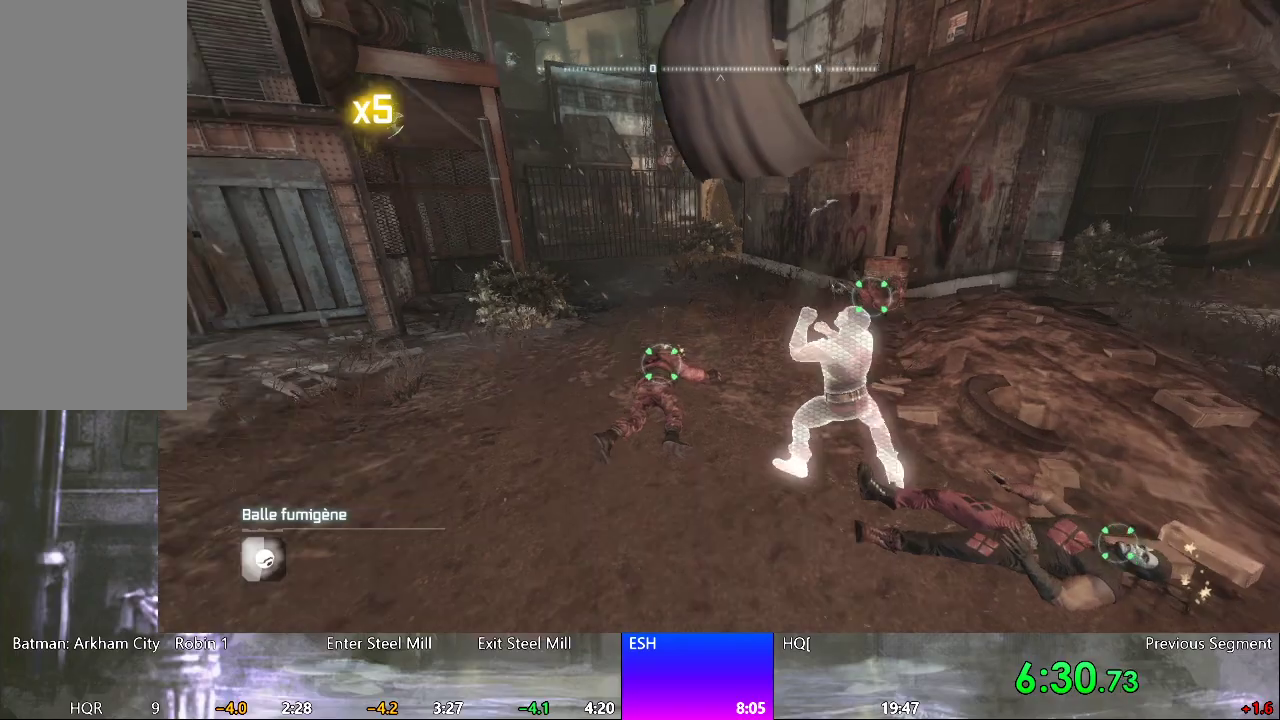
{"keys": [], "mouse": [], "mouse_move": "still", "events": []}
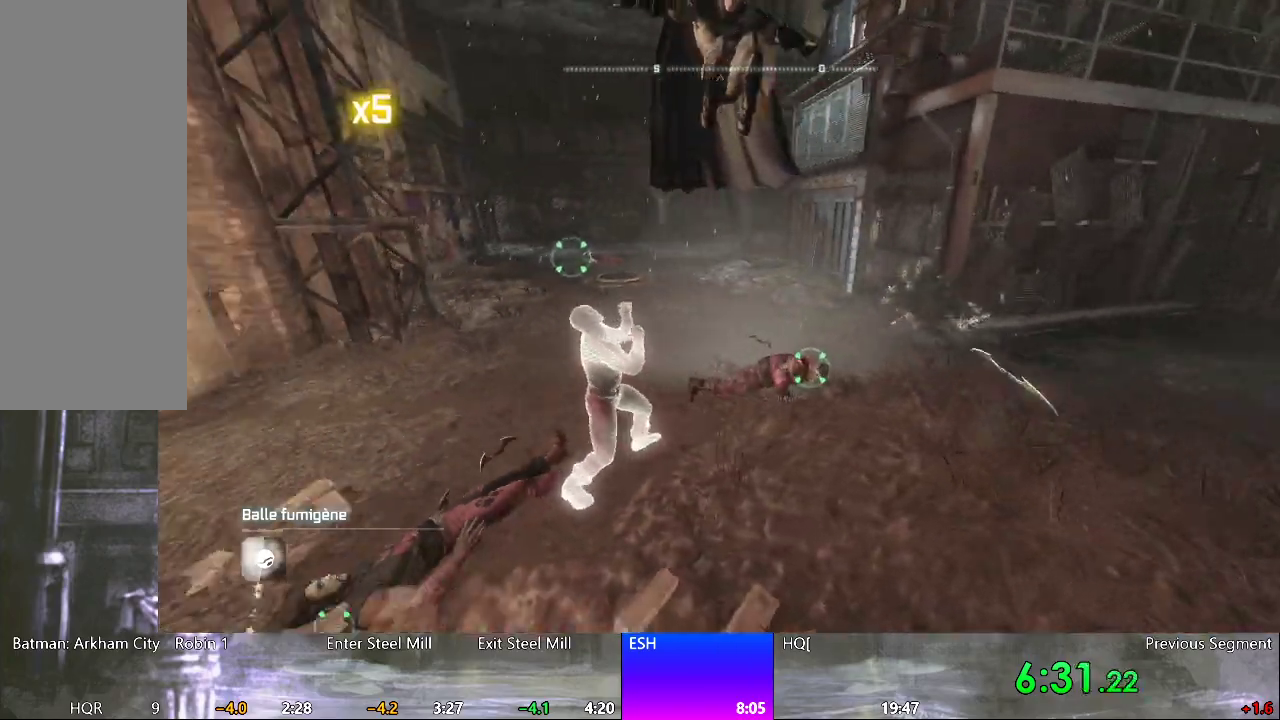
{"keys": [], "mouse": [], "mouse_move": "still", "events": []}
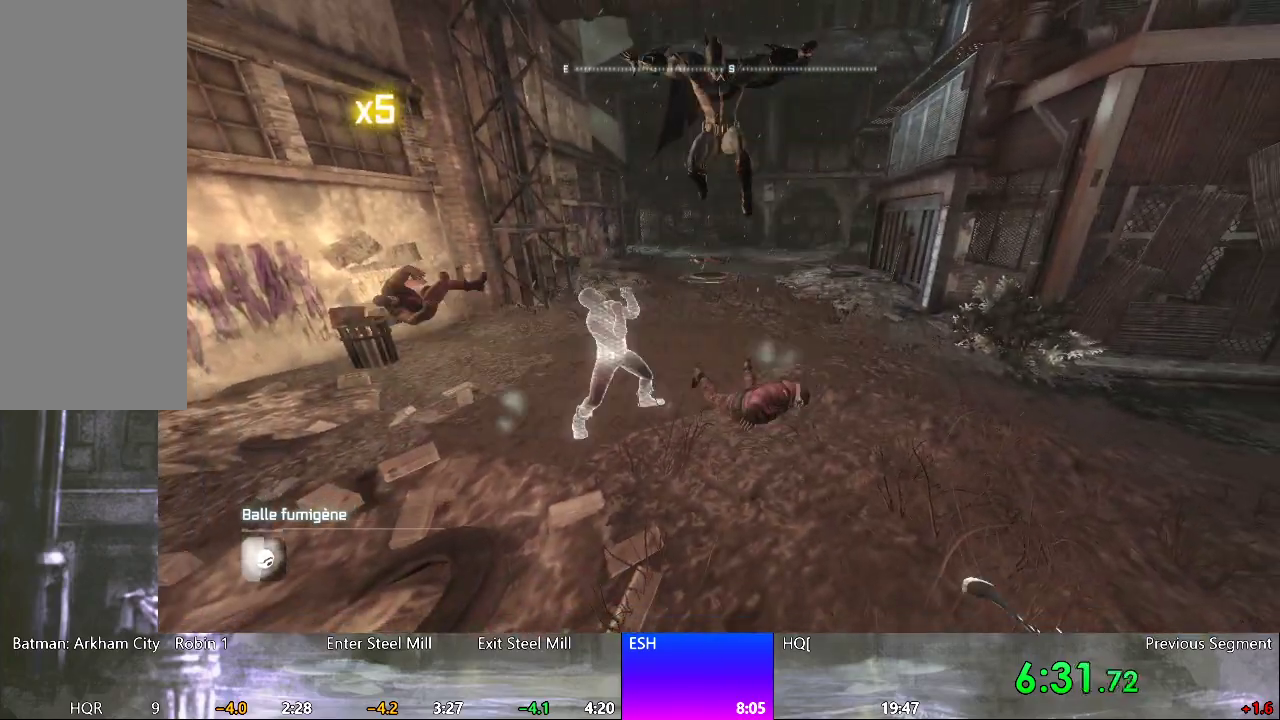
{"keys": [], "mouse": [], "mouse_move": "down-left", "events": []}
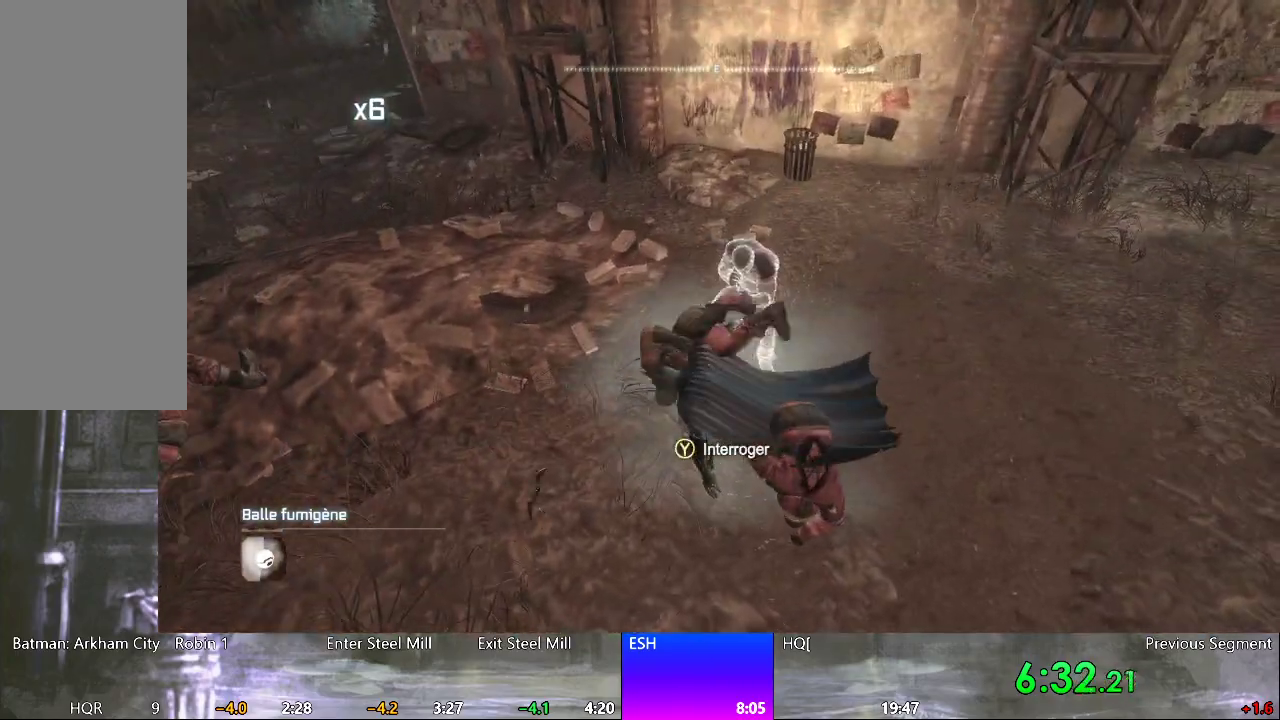
{"keys": ["ctrl"], "mouse": [], "mouse_move": "up-right", "events": [[317, "ctrl", "down"], [367, "mouse_wheel", "down"], [467, "mouse_wheel", "up"]]}
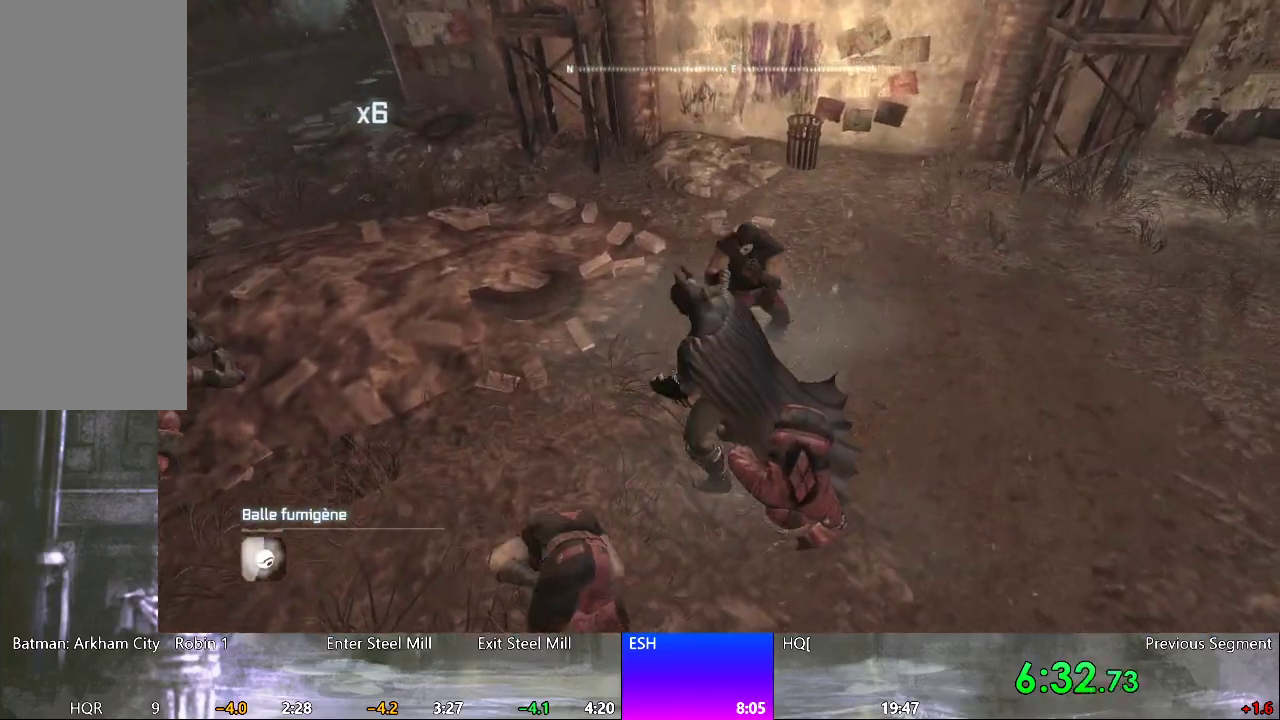
{"keys": [], "mouse": ["wheel"], "mouse_move": "left", "events": [[200, "ctrl", "up"], [433, "mouse_wheel", "down"]]}